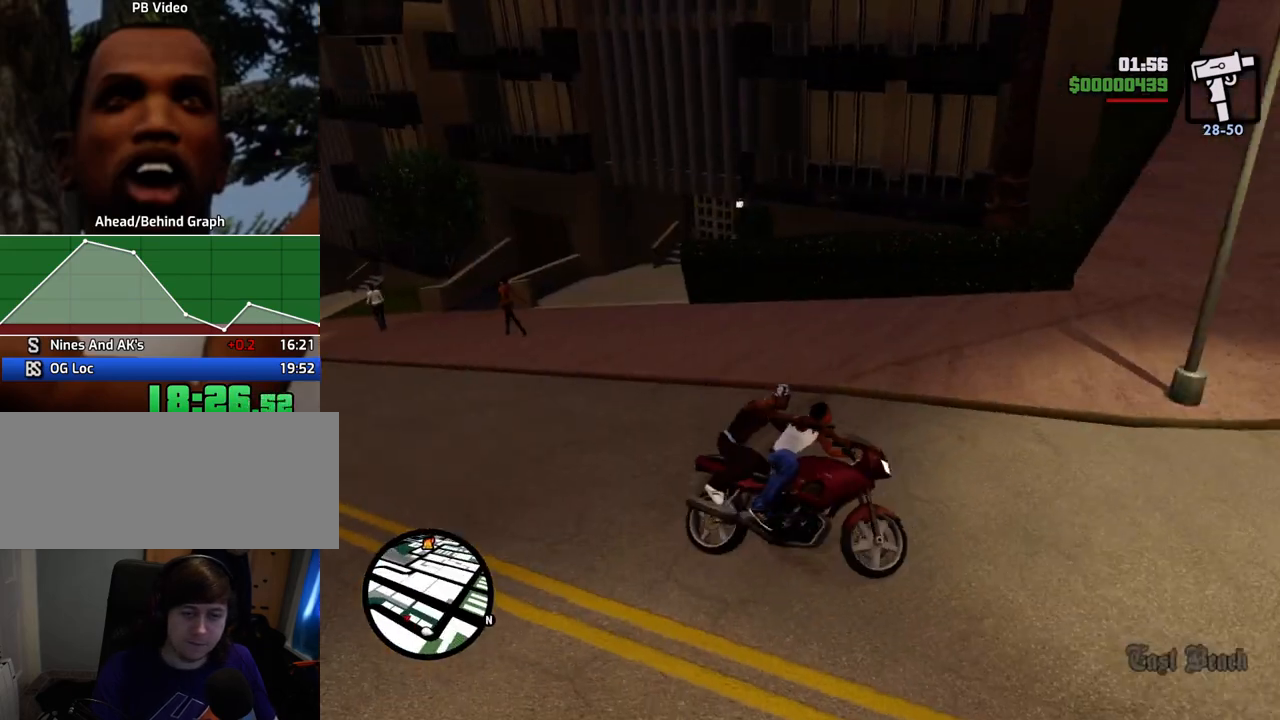
Gameplay with keyboard and mouse; each line is a JSON object with the keys and mouse buttons held at the frame after it. "events" lists presses ("down") and releases ("up") of "1", "2", "3", "4", "5", "6", "a", "alt", "c", "ctrl", "d", "down", "e", "escape", "f", "f1", "f2", "f3", "g", "h", "left", "num2", "q", "r", "right", "s", "shift", "space", "t", "tab", "up", "v", "w", "x", "z", "mouse_left", "mouse_middle", "mouse_right", "mouse_wheel_up" and "mouse_wheel_down" between this image and that frame as [ms after this image, input, new state], when the widget could be followed in between. "mouse_left", "mouse_middle", "mouse_right", "mouse_wheel_up", "mouse_wheel_down" = the "left", "middle", "right", "wheel_up", "wheel_down" buttons of the "mouse" list. No other keys are recorded. Mouse movement is not recorded.
{"keys": ["w"], "mouse": [], "events": [[334, "5", "up"], [334, "w", "down"], [434, "a", "up"]]}
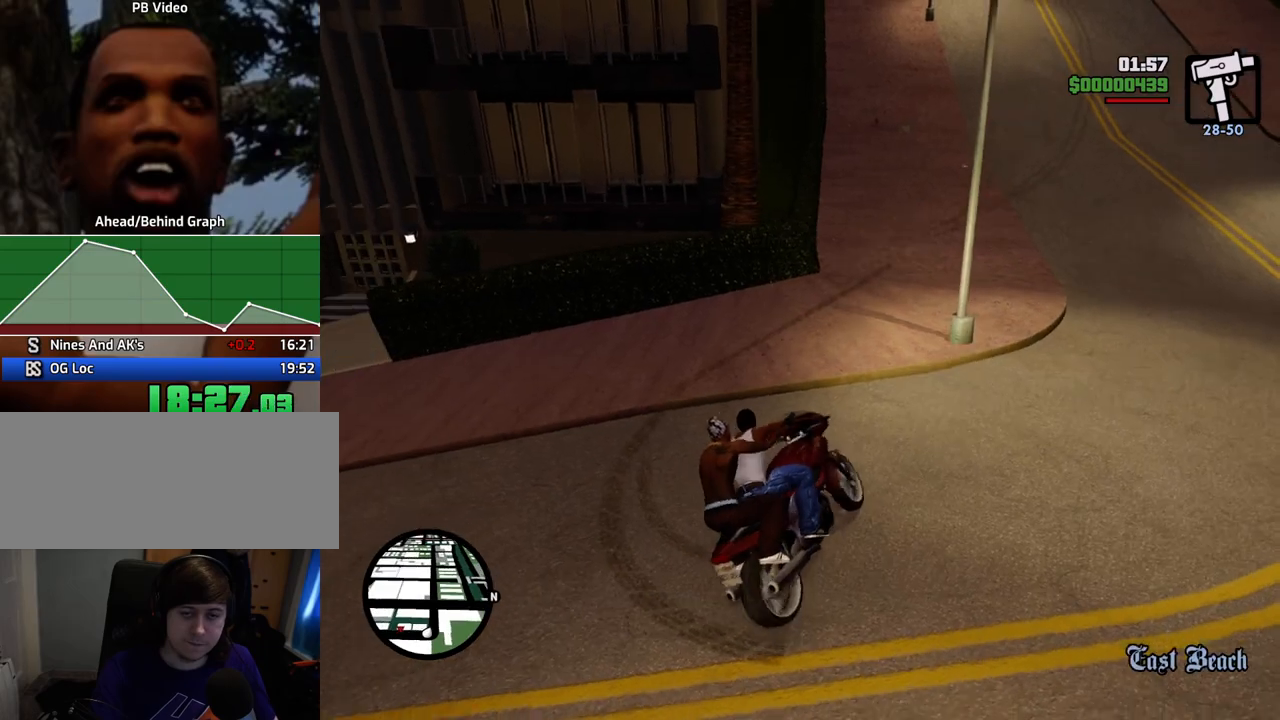
{"keys": [], "mouse": [], "events": [[34, "w", "up"], [418, "a", "down"], [502, "a", "up"]]}
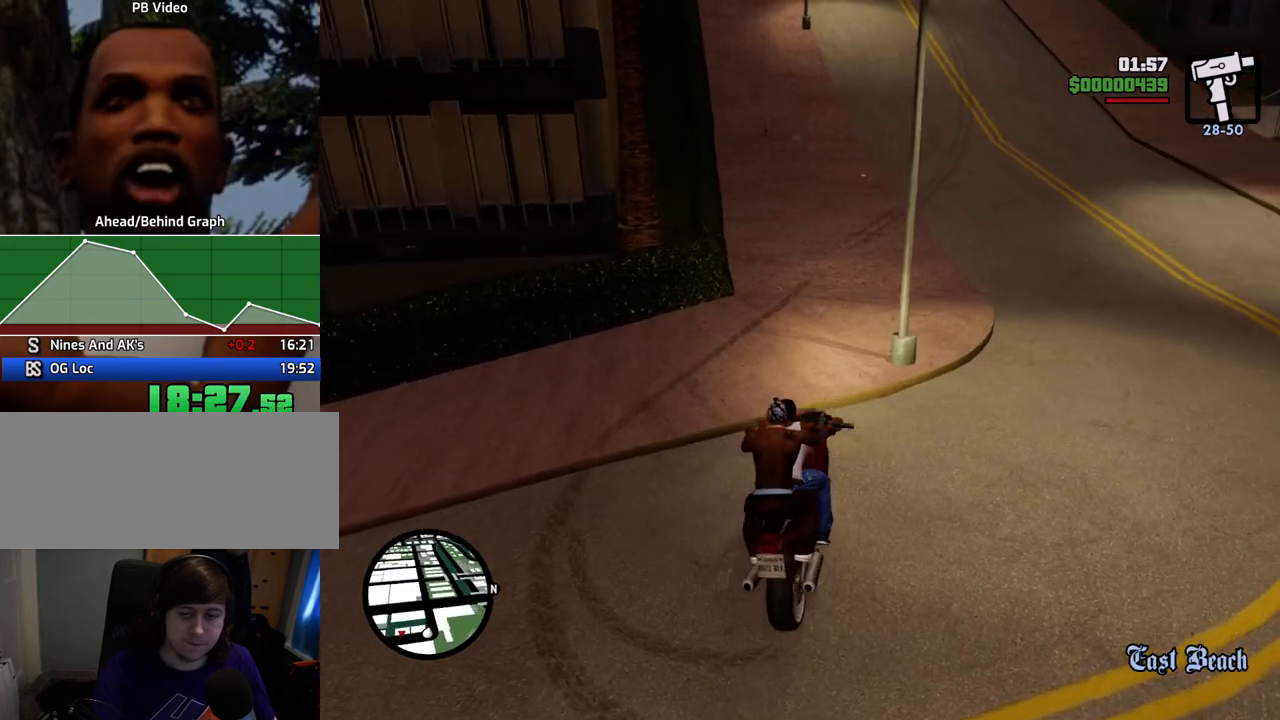
{"keys": [], "mouse": [], "events": []}
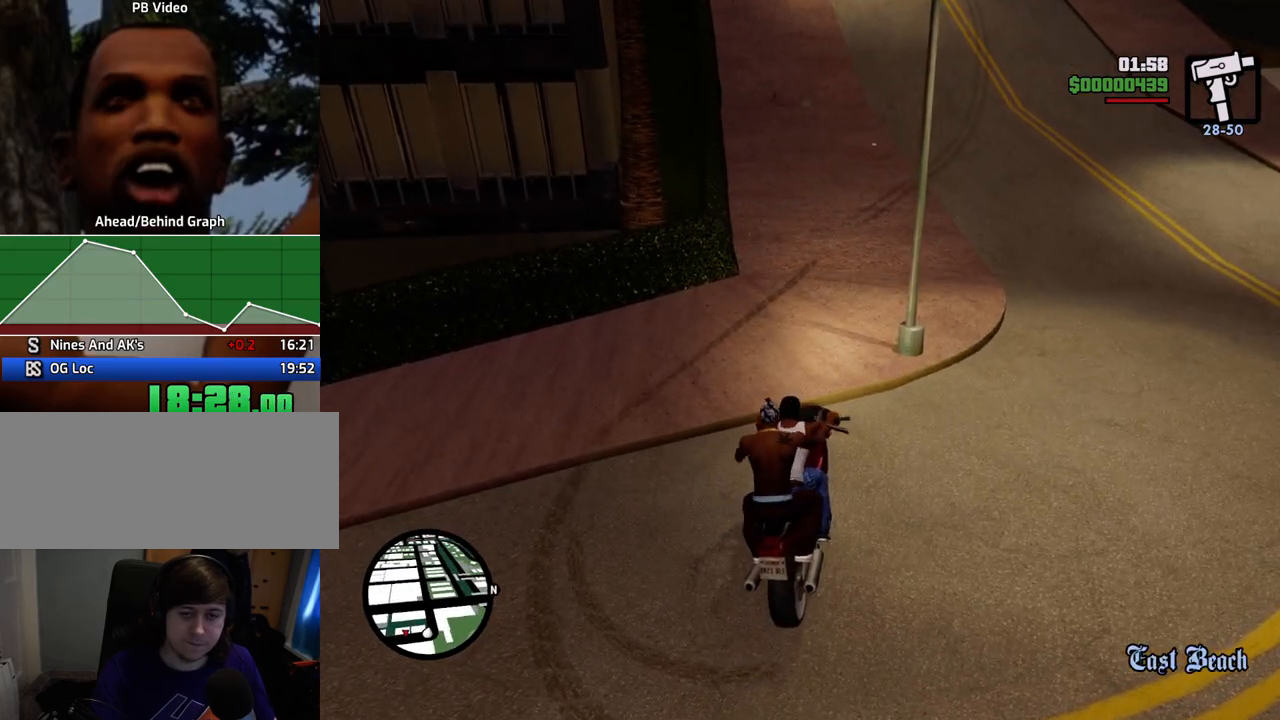
{"keys": [], "mouse": [], "events": [[167, "a", "down"], [167, "w", "down"], [301, "a", "up"], [351, "w", "up"]]}
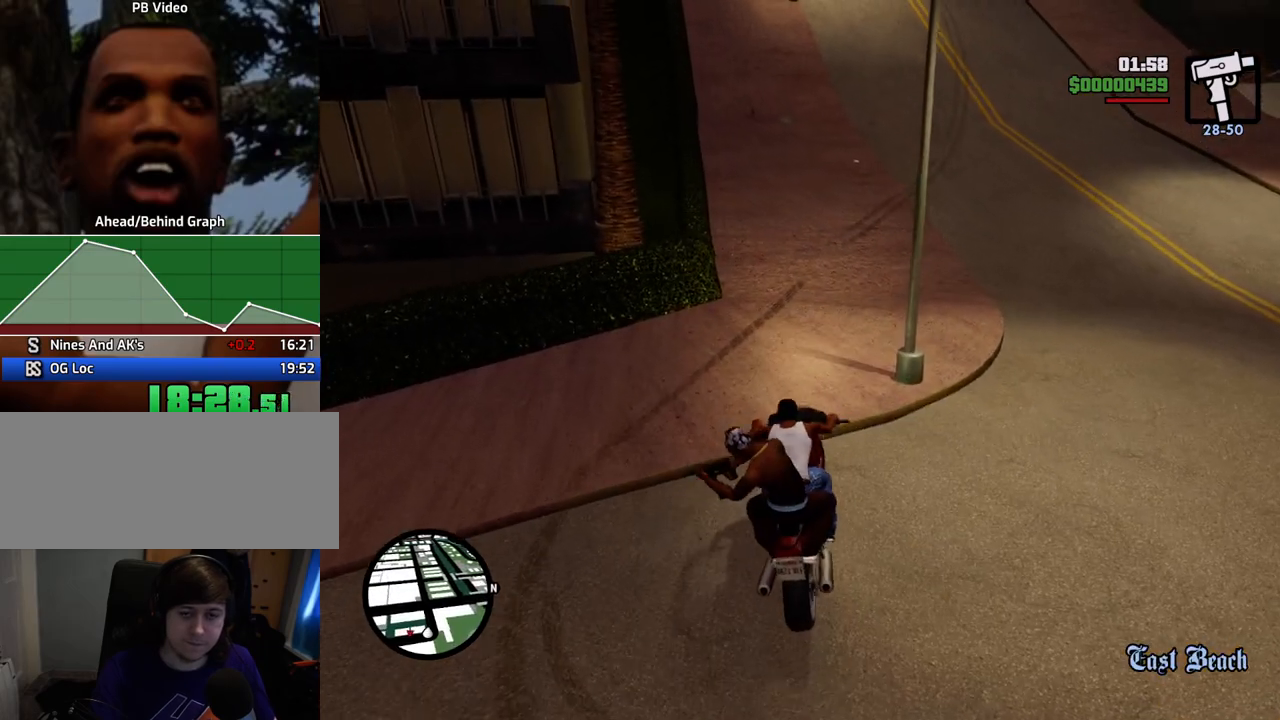
{"keys": [], "mouse": [], "events": [[33, "s", "down"], [184, "s", "up"]]}
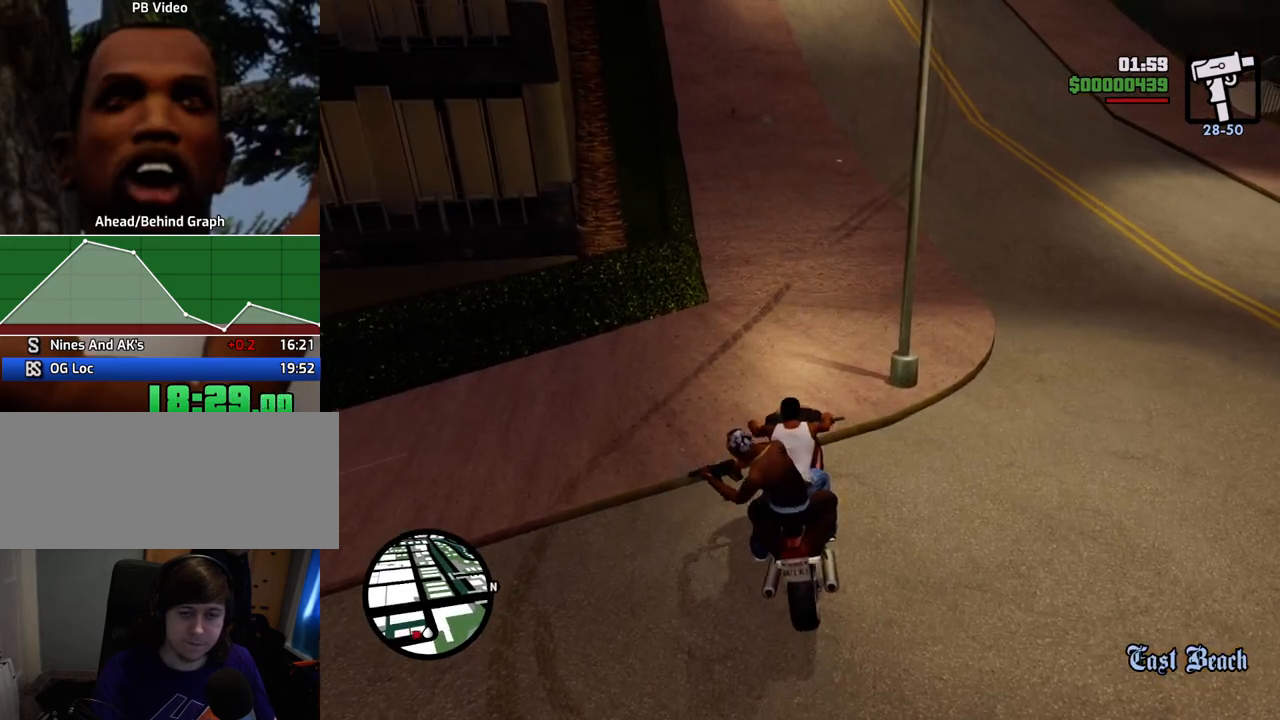
{"keys": ["d", "w"], "mouse": ["left"], "events": [[435, "mouse_left", "down"], [485, "d", "down"], [485, "w", "down"]]}
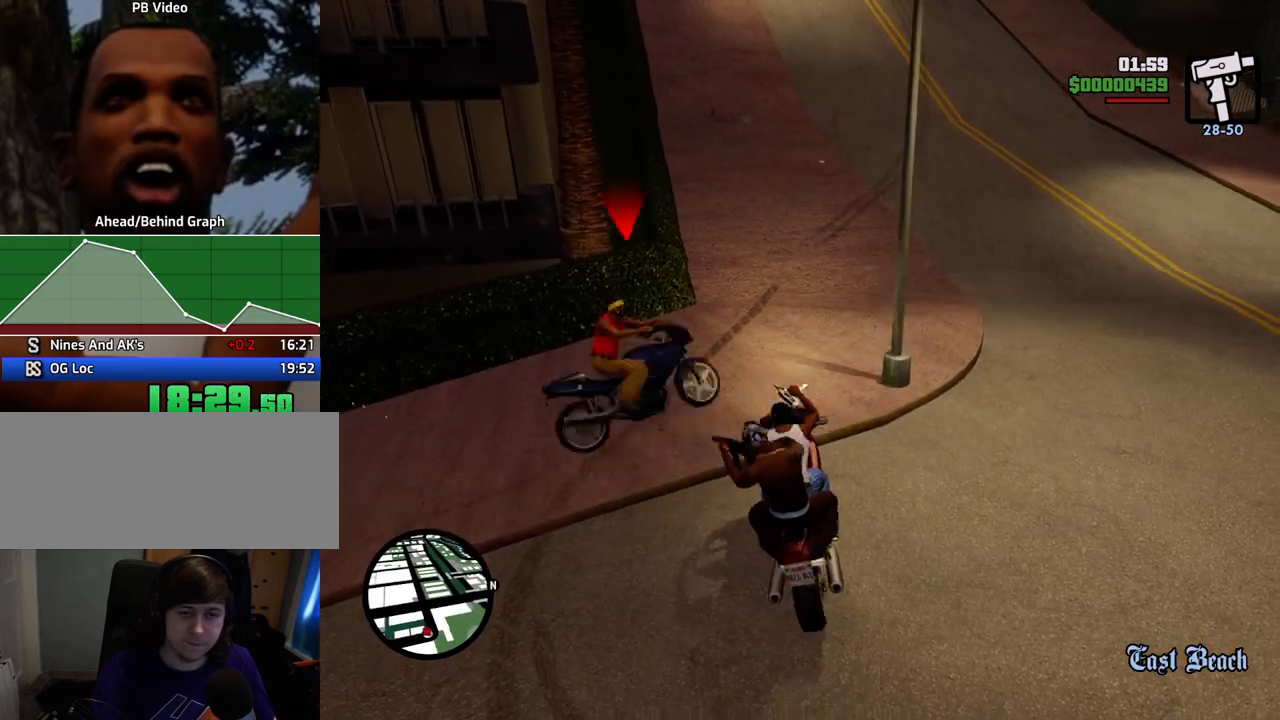
{"keys": ["w"], "mouse": ["left"], "events": [[101, "d", "up"]]}
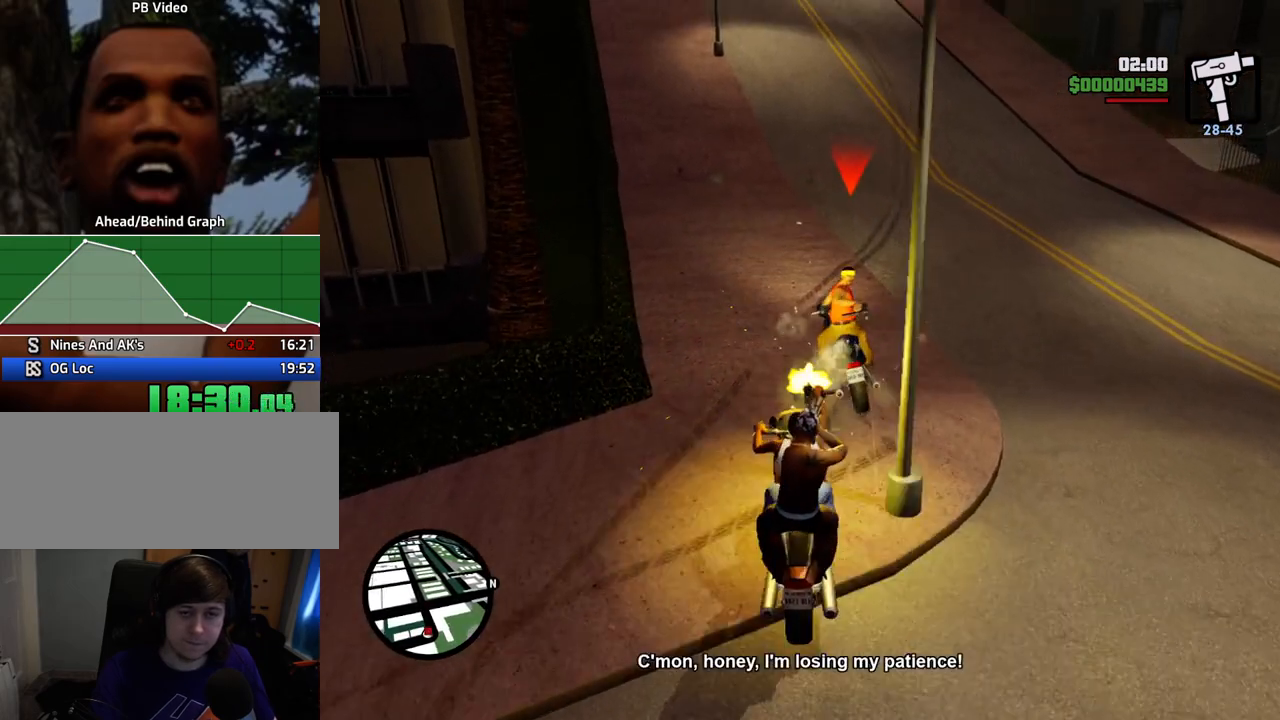
{"keys": ["w"], "mouse": ["left"], "events": [[250, "a", "down"], [350, "a", "up"]]}
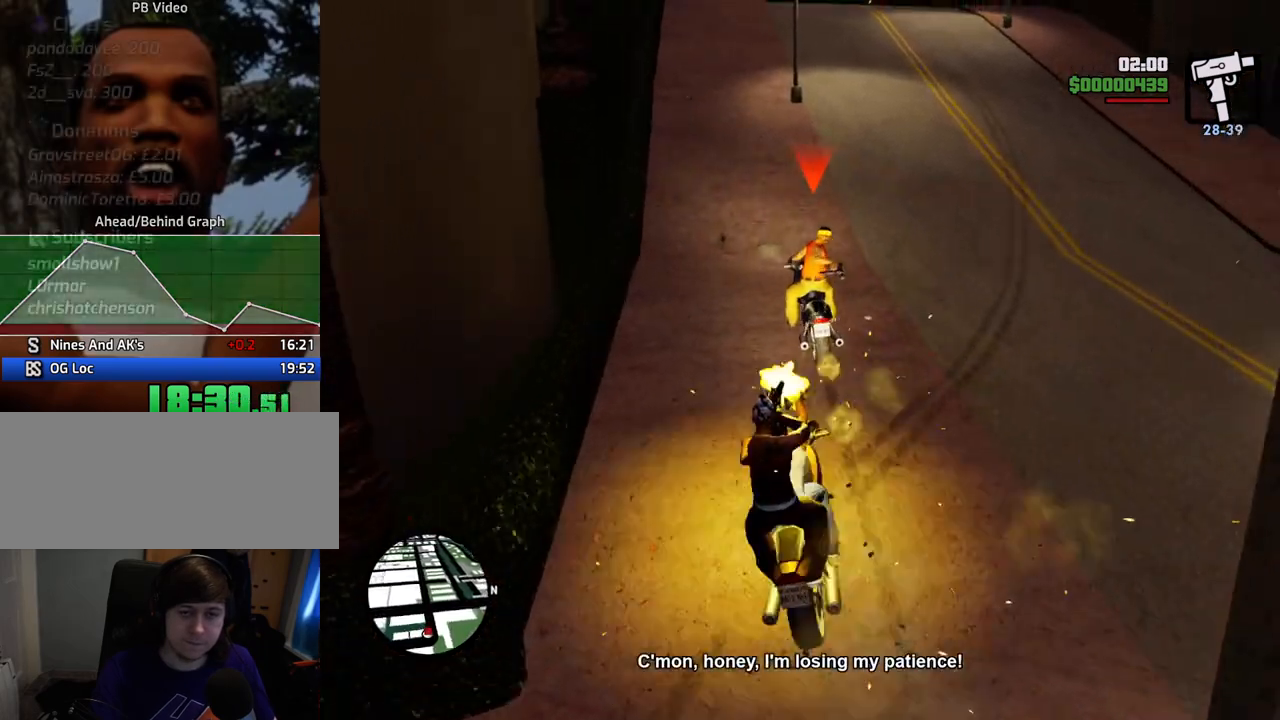
{"keys": ["w"], "mouse": ["left"], "events": [[367, "a", "down"], [417, "a", "up"], [467, "mouse_left", "up"], [501, "mouse_left", "down"]]}
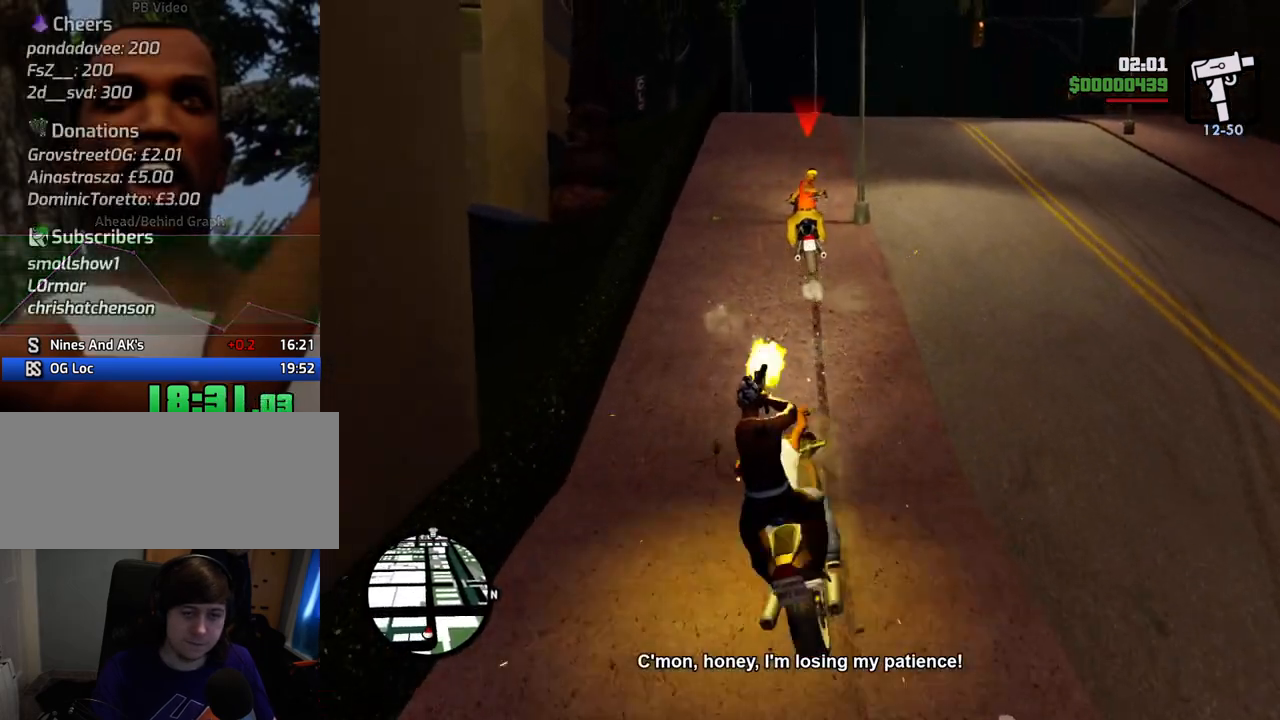
{"keys": ["w"], "mouse": [], "events": [[50, "mouse_left", "up"], [384, "d", "down"], [484, "d", "up"]]}
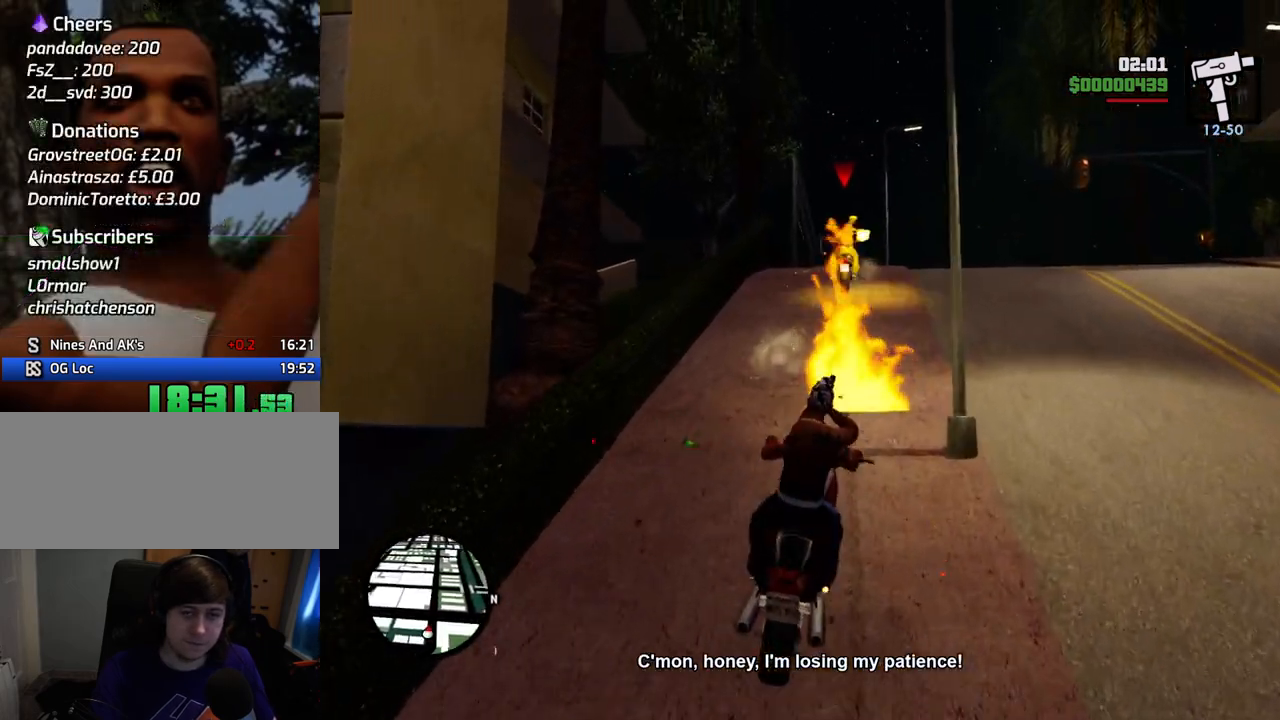
{"keys": ["w"], "mouse": [], "events": []}
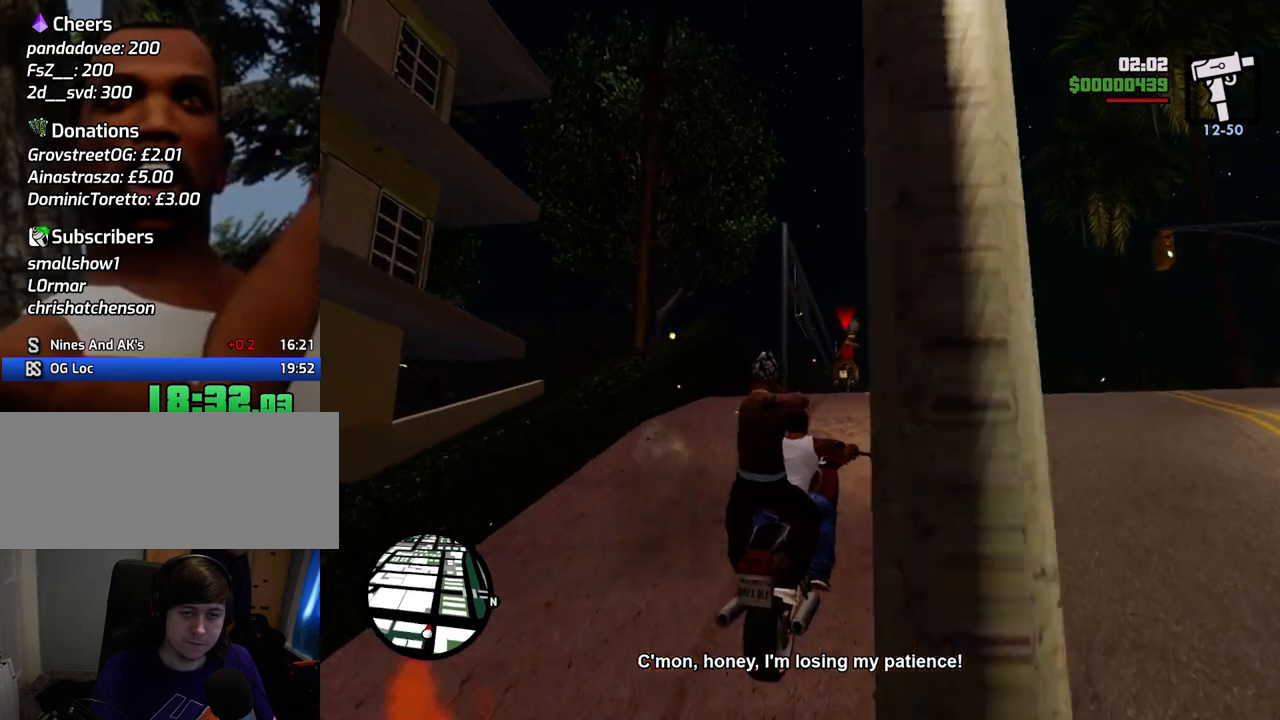
{"keys": ["a", "w"], "mouse": [], "events": [[134, "a", "down"], [267, "a", "up"], [418, "a", "down"]]}
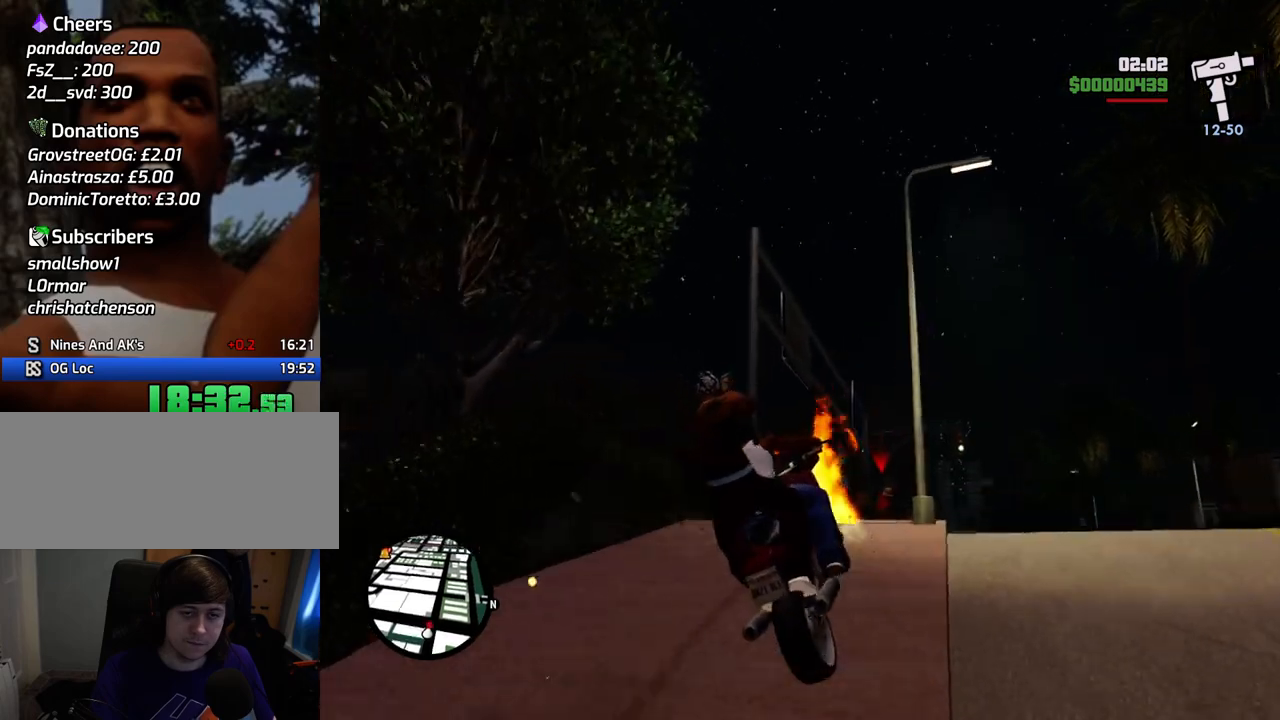
{"keys": ["5", "a", "w"], "mouse": [], "events": [[468, "5", "down"]]}
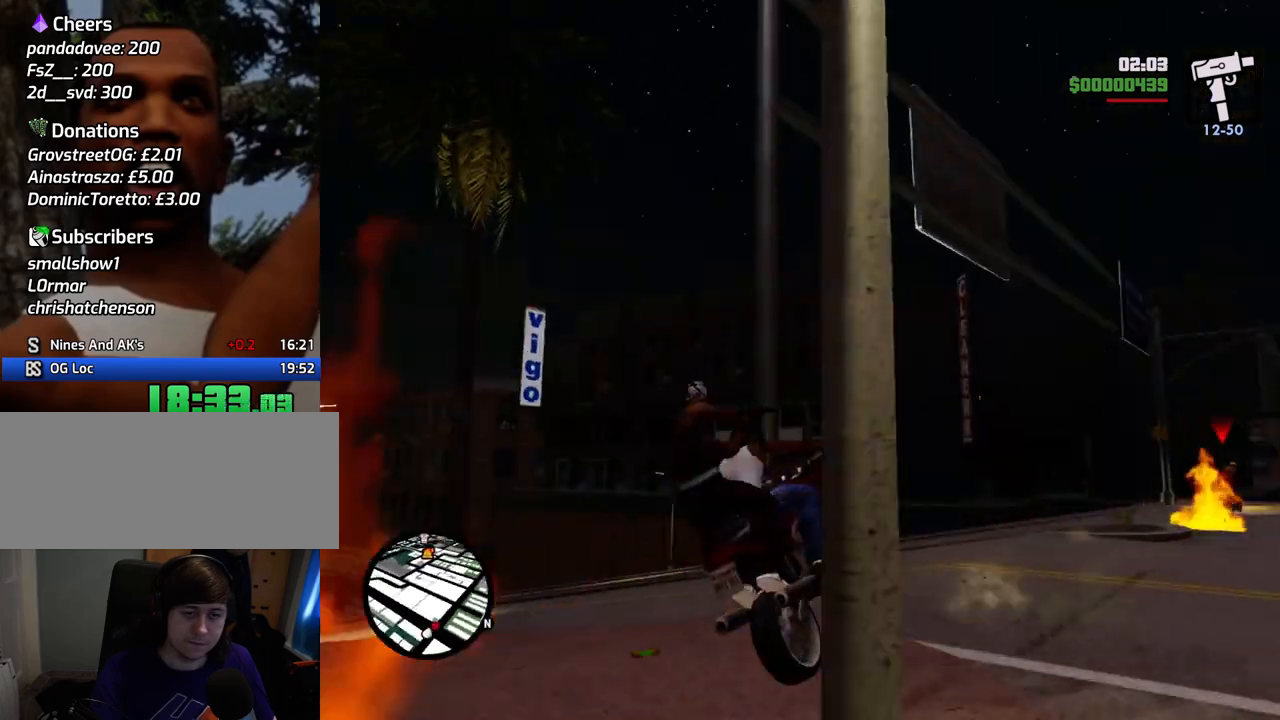
{"keys": ["a", "w"], "mouse": [], "events": [[16, "w", "up"], [167, "5", "up"], [300, "w", "down"]]}
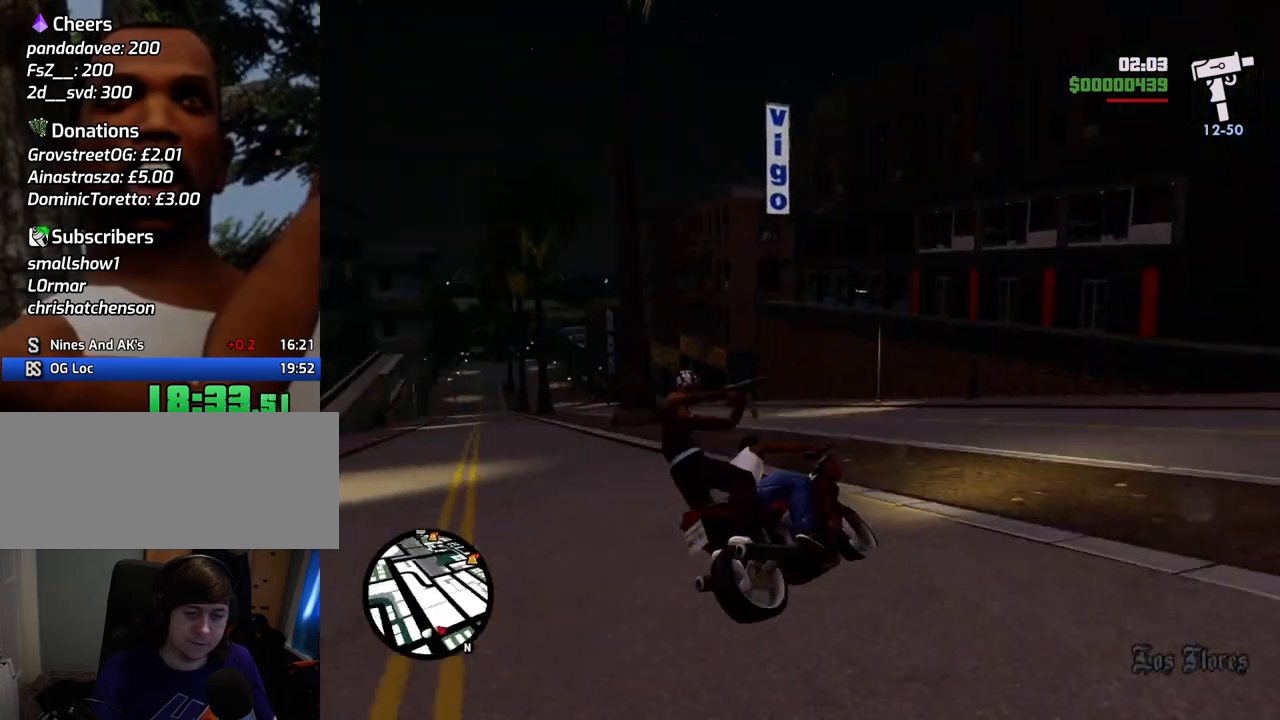
{"keys": ["a", "w"], "mouse": [], "events": []}
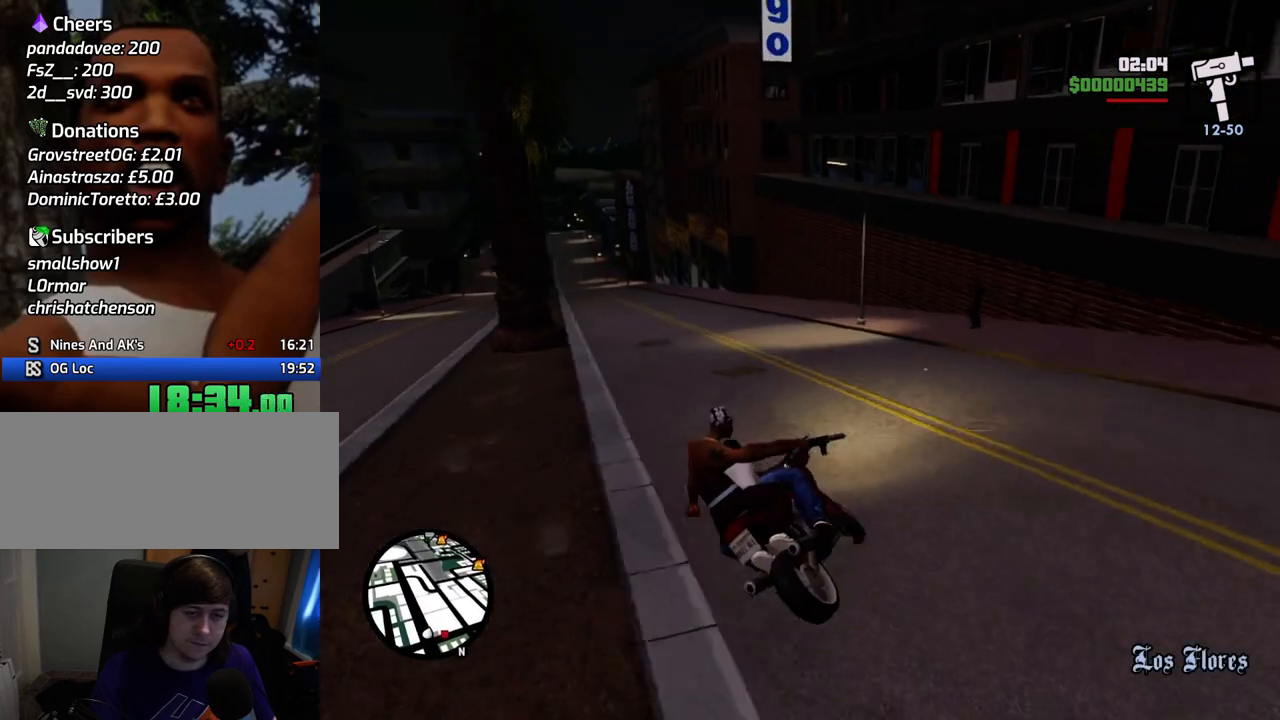
{"keys": ["a", "w"], "mouse": [], "events": []}
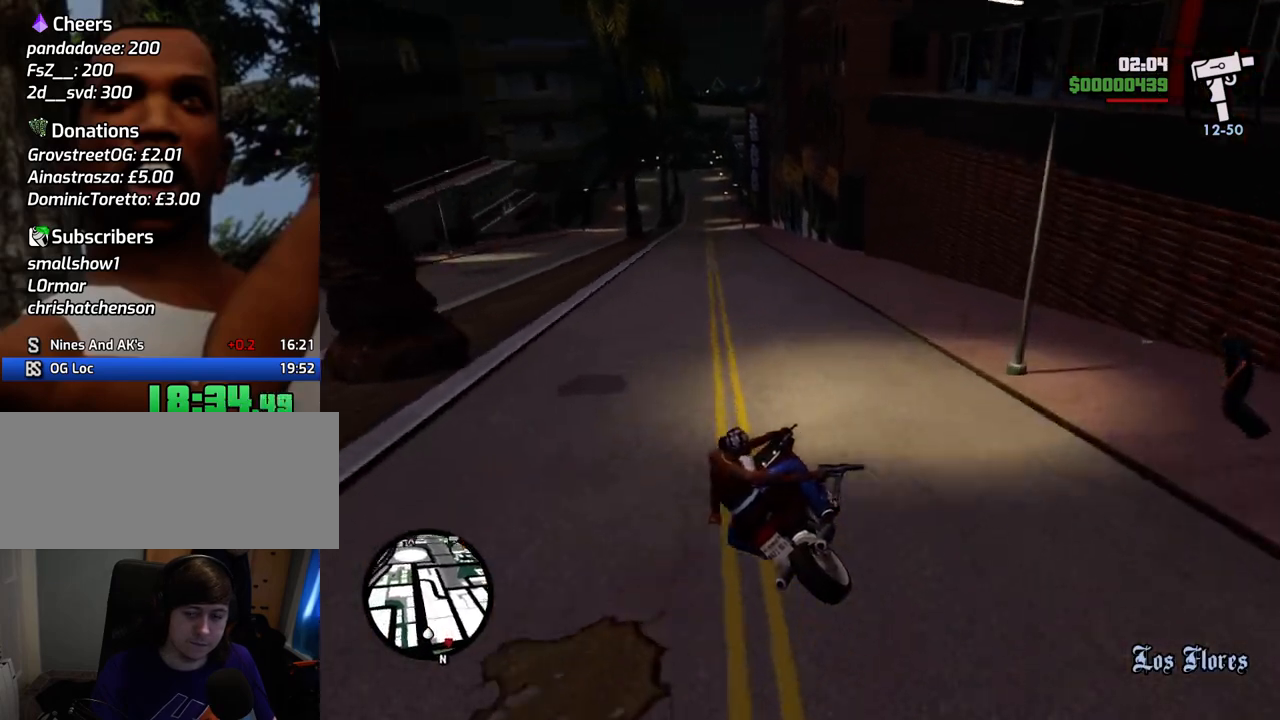
{"keys": ["5", "w"], "mouse": [], "events": [[84, "a", "up"], [368, "5", "down"]]}
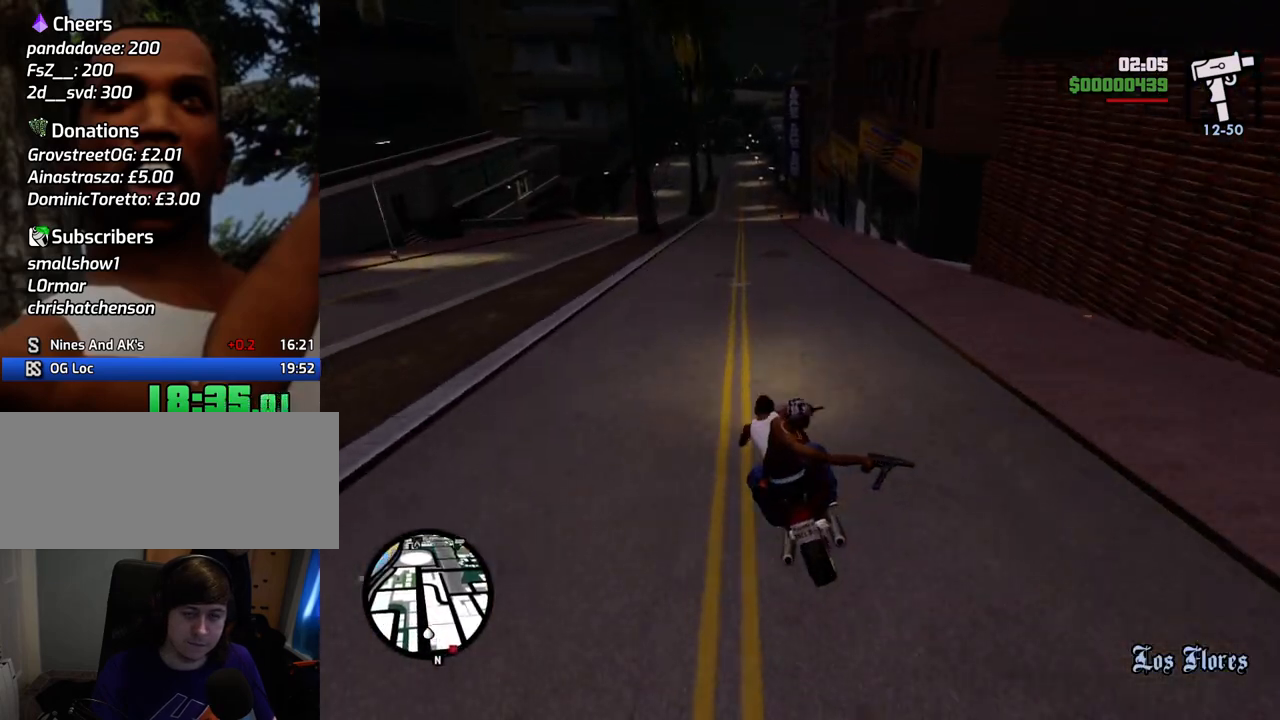
{"keys": ["5", "w"], "mouse": [], "events": []}
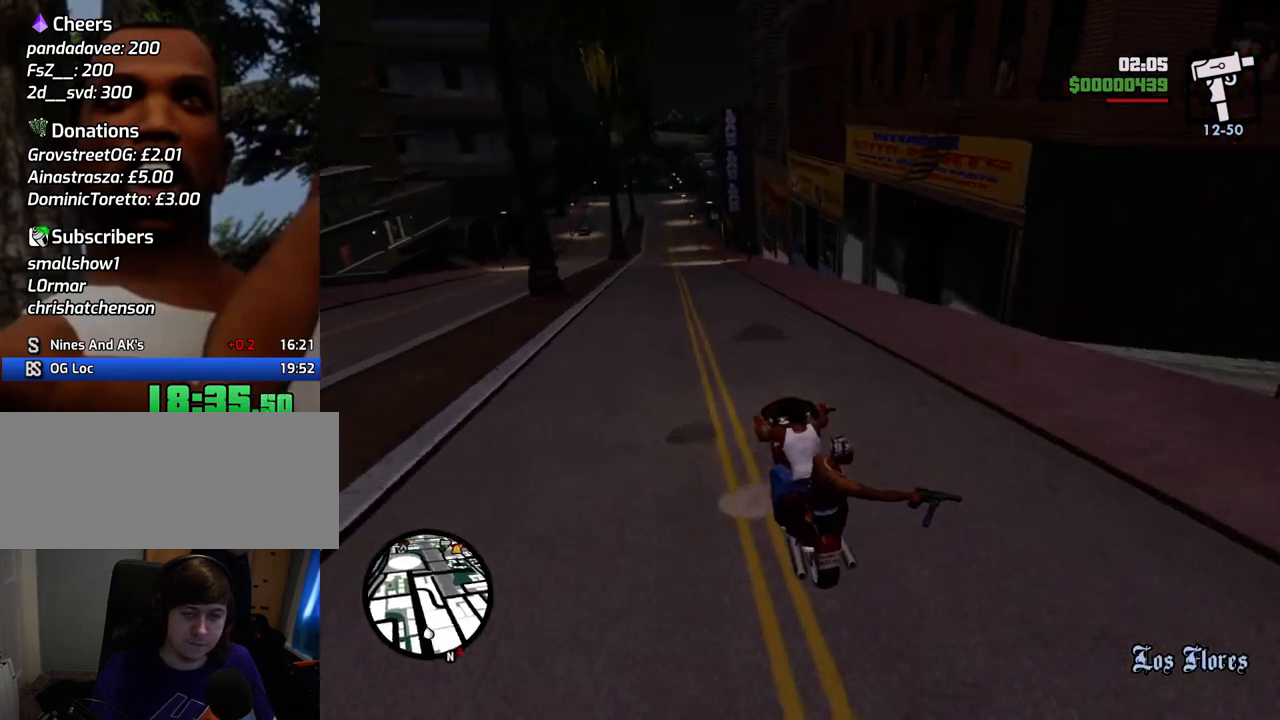
{"keys": ["w"], "mouse": [], "events": [[300, "5", "up"]]}
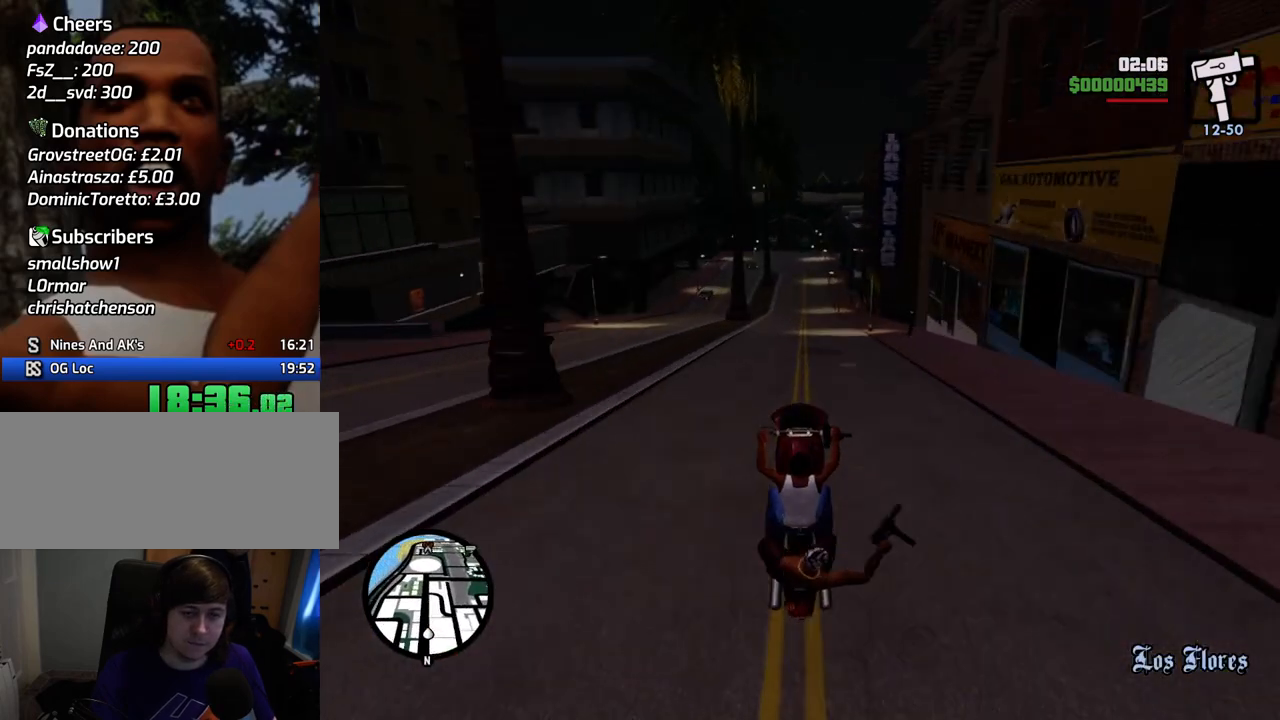
{"keys": ["5", "d", "w"], "mouse": [], "events": [[468, "5", "down"], [468, "d", "down"]]}
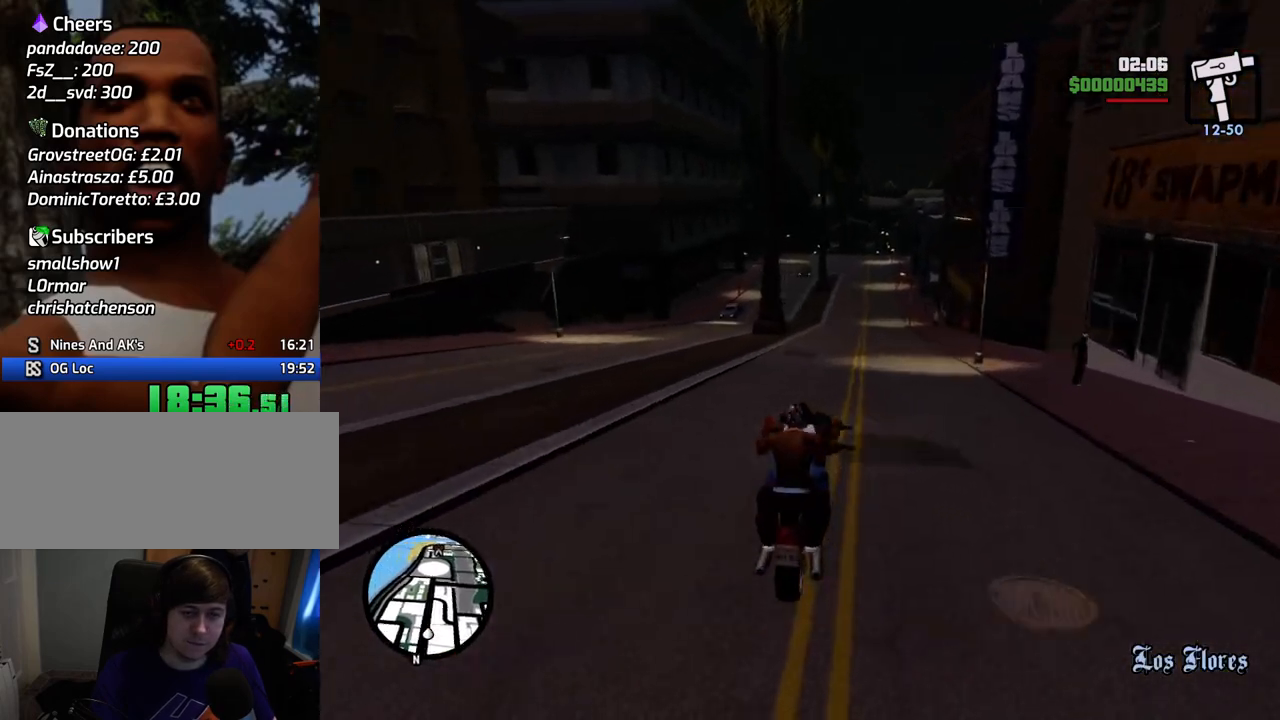
{"keys": ["5", "w"], "mouse": [], "events": [[100, "d", "up"]]}
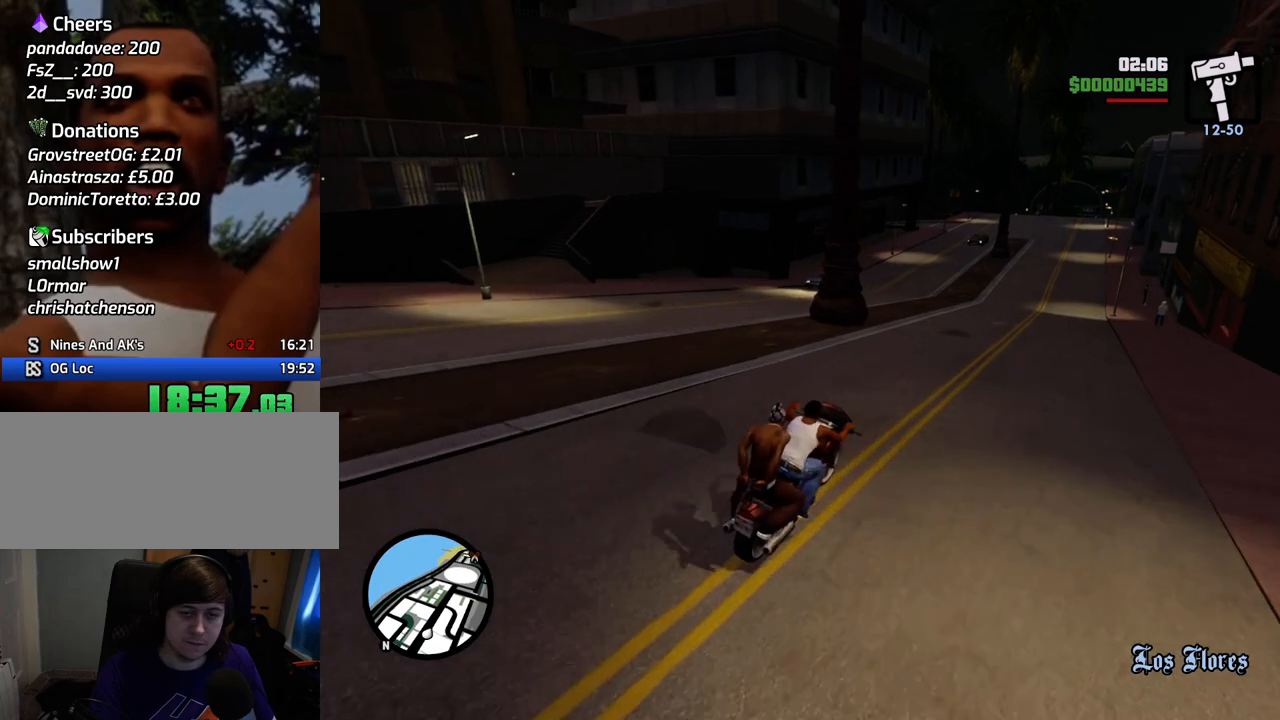
{"keys": ["w"], "mouse": [], "events": [[100, "a", "down"], [251, "a", "up"], [284, "5", "up"]]}
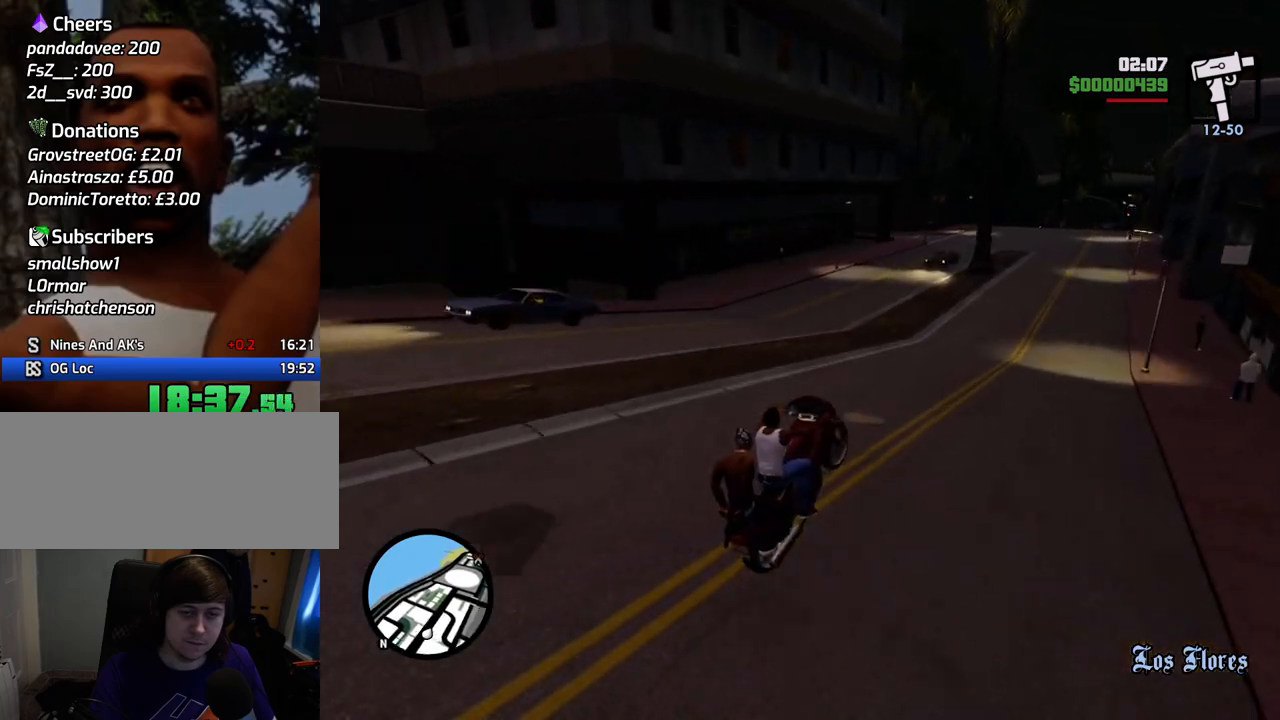
{"keys": ["5", "w"], "mouse": [], "events": [[67, "5", "down"], [301, "5", "up"], [401, "5", "down"]]}
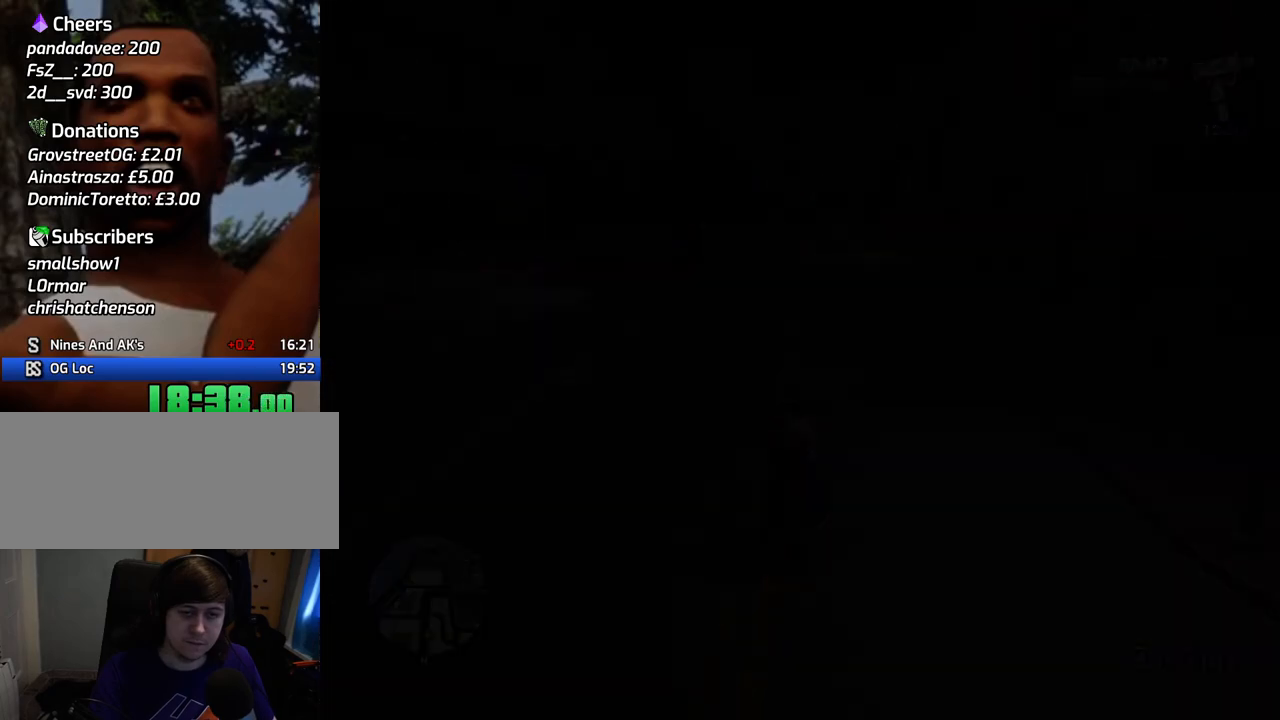
{"keys": ["d", "space"], "mouse": [], "events": [[183, "5", "up"], [233, "w", "up"], [267, "d", "down"], [317, "d", "up"], [317, "space", "down"], [367, "a", "down"], [367, "w", "down"], [417, "space", "up"], [417, "w", "up"], [467, "a", "up"], [501, "d", "down"], [501, "space", "down"]]}
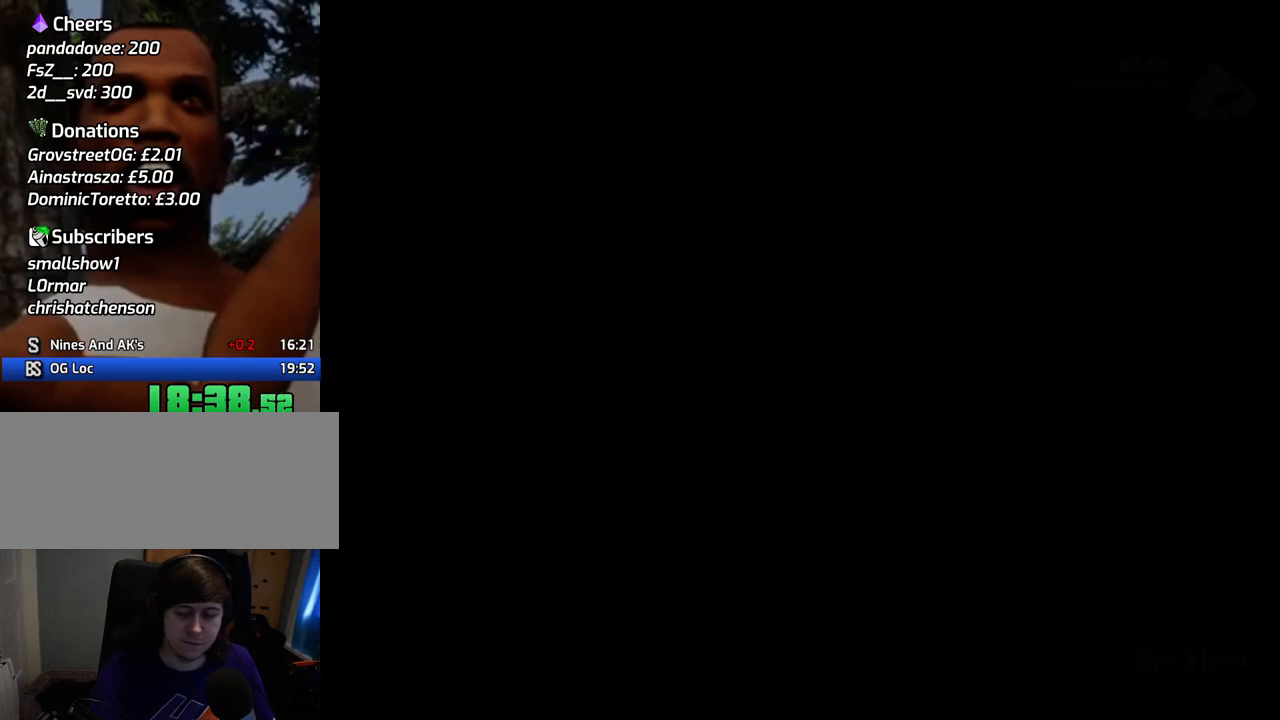
{"keys": ["space"], "mouse": [], "events": [[50, "d", "up"], [100, "a", "down"], [100, "space", "up"], [100, "w", "down"], [150, "a", "up"], [150, "w", "up"], [200, "d", "down"], [234, "d", "up"], [234, "space", "down"], [284, "a", "down"], [284, "w", "down"], [334, "space", "up"], [384, "a", "up"], [384, "w", "up"], [434, "d", "down"], [434, "space", "down"], [467, "d", "up"]]}
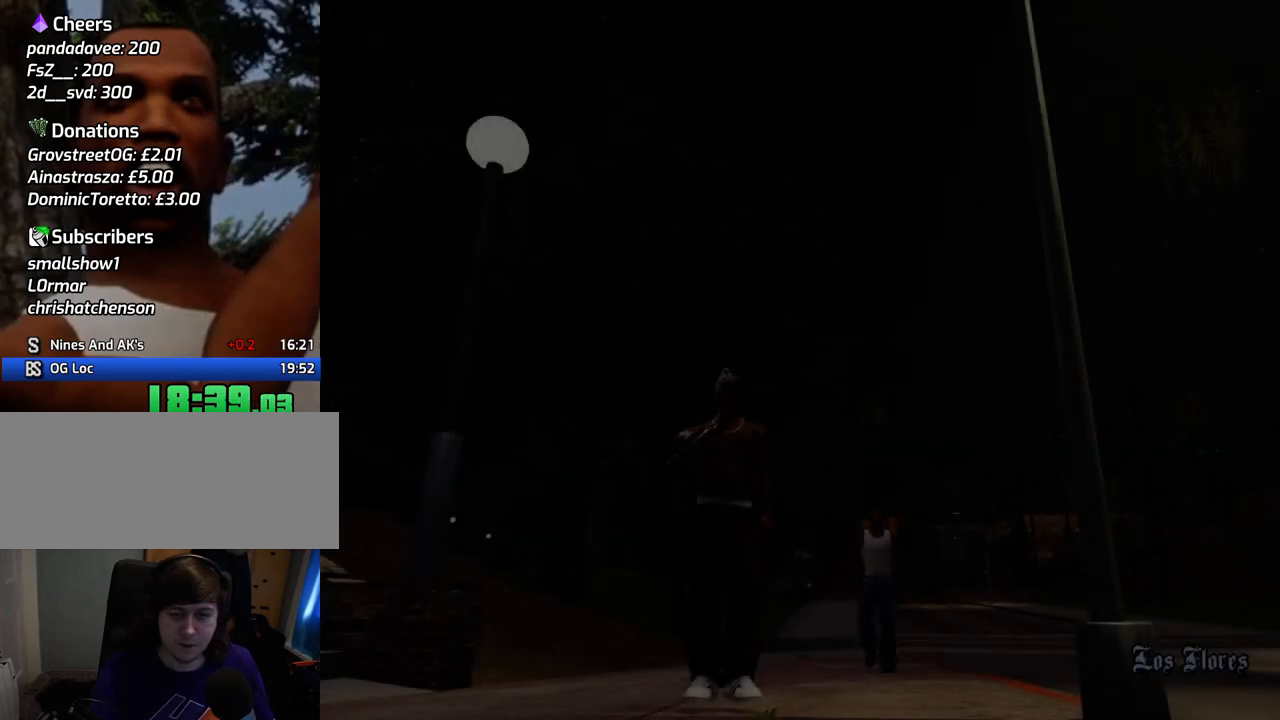
{"keys": [], "mouse": [], "events": [[17, "a", "down"], [17, "space", "up"], [17, "w", "down"], [67, "a", "up"], [67, "w", "up"], [167, "space", "down"], [217, "a", "down"], [250, "space", "up"], [250, "w", "down"], [301, "a", "up"], [301, "w", "up"], [351, "d", "down"], [351, "space", "down"], [401, "d", "up"], [451, "a", "down"], [451, "space", "up"], [451, "w", "down"], [484, "a", "up"], [484, "w", "up"]]}
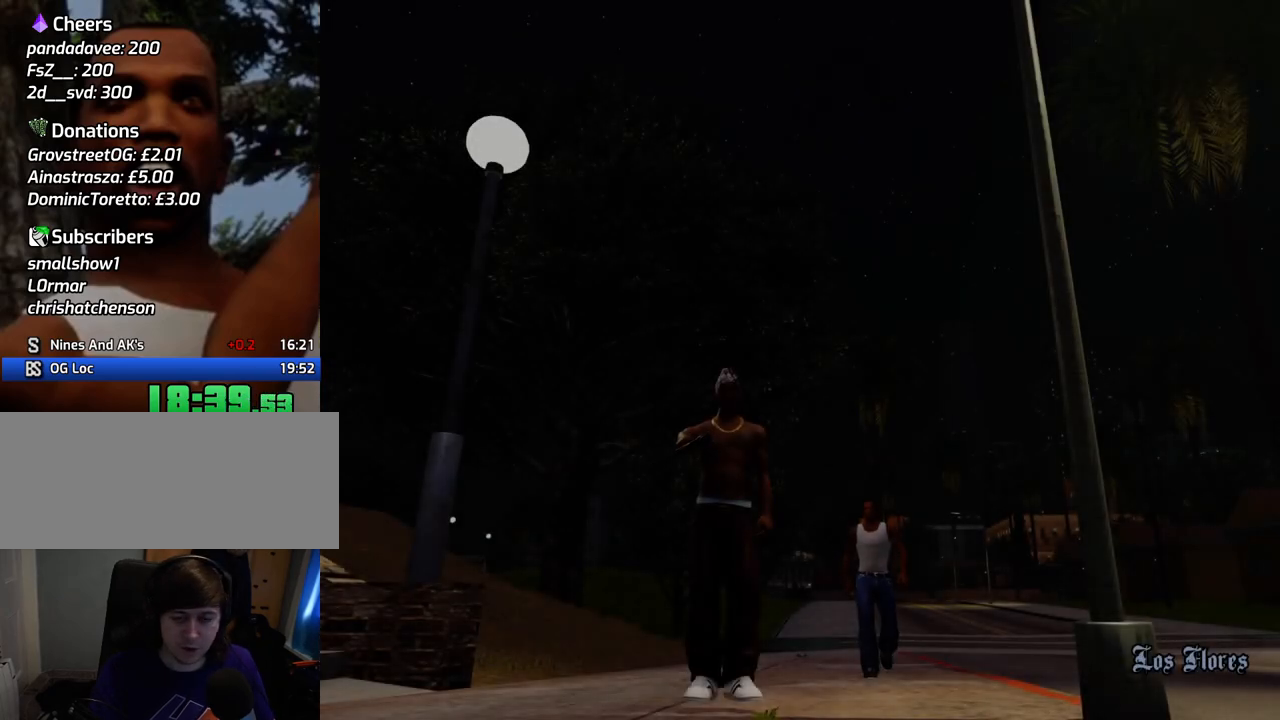
{"keys": ["space"], "mouse": [], "events": [[33, "d", "down"], [84, "d", "up"], [84, "space", "down"], [134, "w", "down"], [184, "a", "down"], [184, "space", "up"], [234, "a", "up"], [234, "w", "up"], [267, "d", "down"], [317, "d", "up"], [317, "space", "down"], [368, "a", "down"], [368, "w", "down"], [418, "space", "up"], [468, "a", "up"], [468, "d", "down"], [468, "space", "down"], [468, "w", "up"], [501, "d", "up"]]}
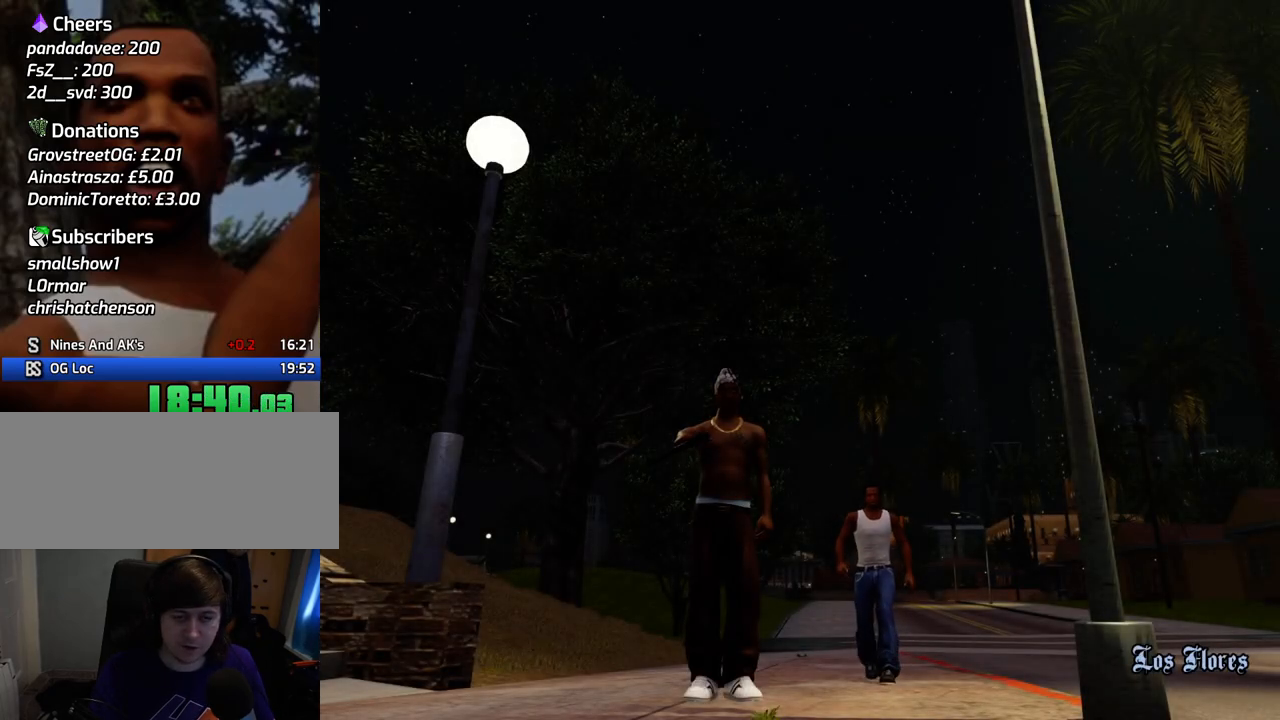
{"keys": ["space"], "mouse": [], "events": [[50, "w", "down"], [100, "a", "down"], [100, "space", "up"], [151, "a", "up"], [201, "d", "down"], [201, "w", "up"], [234, "d", "up"], [234, "space", "down"], [284, "a", "down"], [284, "w", "down"], [334, "space", "up"], [384, "a", "up"], [384, "w", "up"], [435, "d", "down"], [435, "space", "down"], [468, "d", "up"]]}
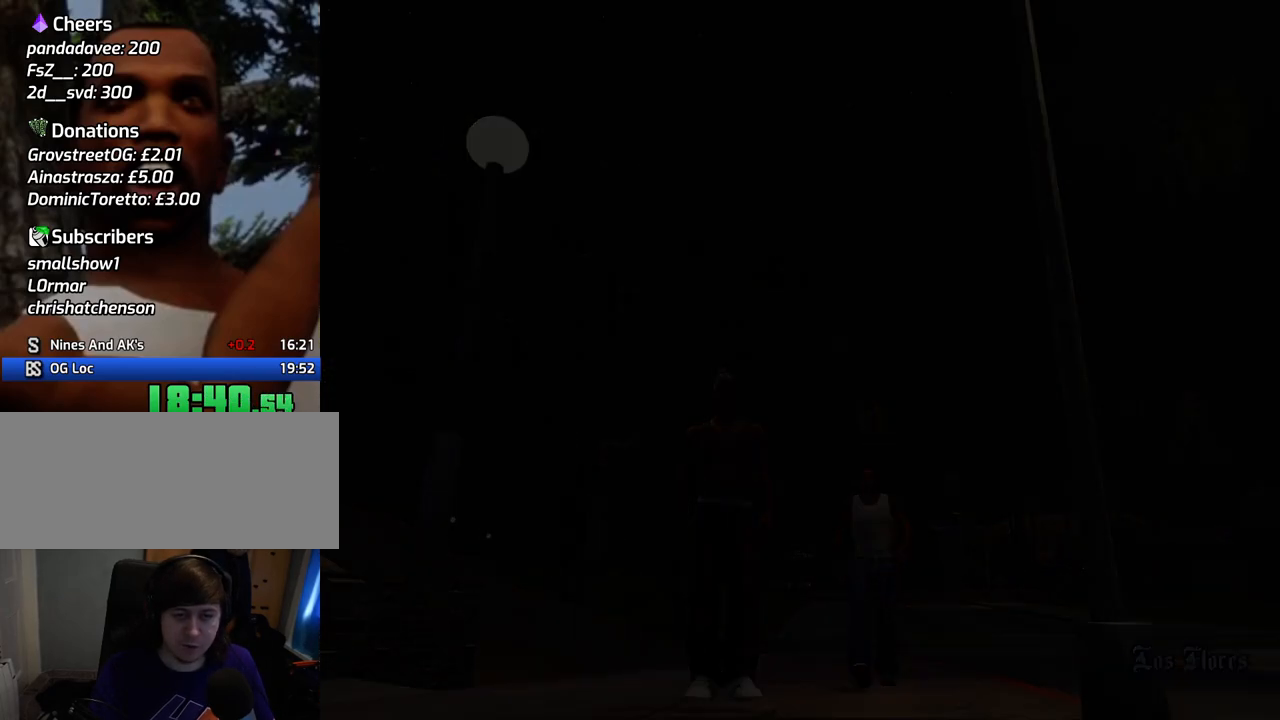
{"keys": ["2", "space", "w"], "mouse": [], "events": [[17, "a", "down"], [17, "w", "down"], [67, "space", "up"], [117, "a", "up"], [117, "w", "up"], [167, "space", "down"], [218, "w", "down"], [451, "2", "down"]]}
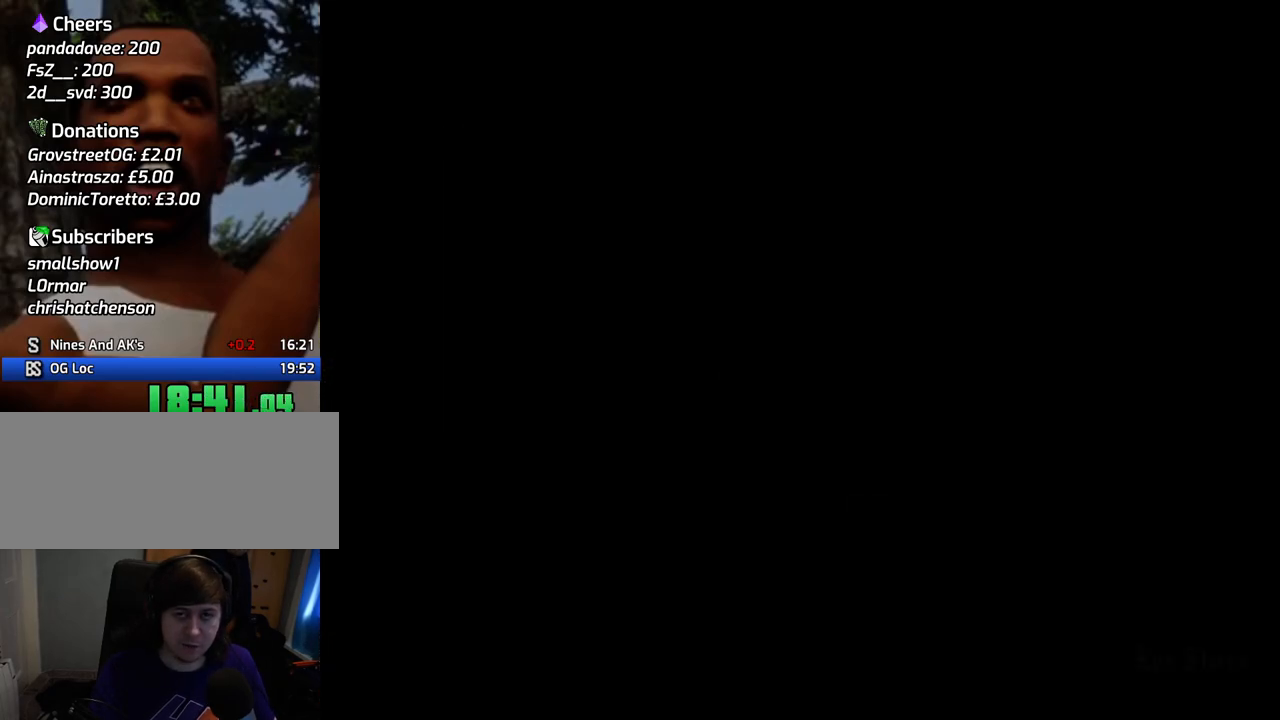
{"keys": ["space", "w"], "mouse": [], "events": [[133, "2", "up"], [267, "2", "down"], [417, "2", "up"]]}
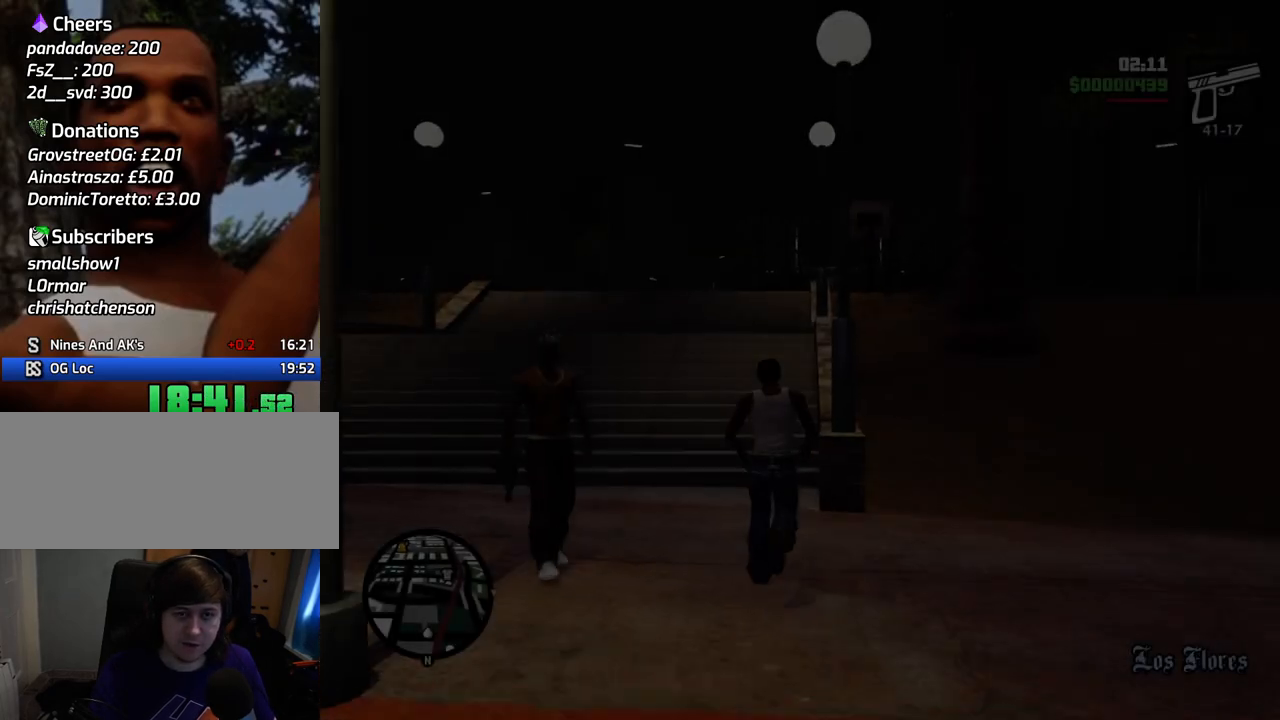
{"keys": ["a", "space", "w"], "mouse": [], "events": [[17, "2", "down"], [117, "d", "down"], [167, "2", "up"], [217, "a", "down"], [251, "d", "up"]]}